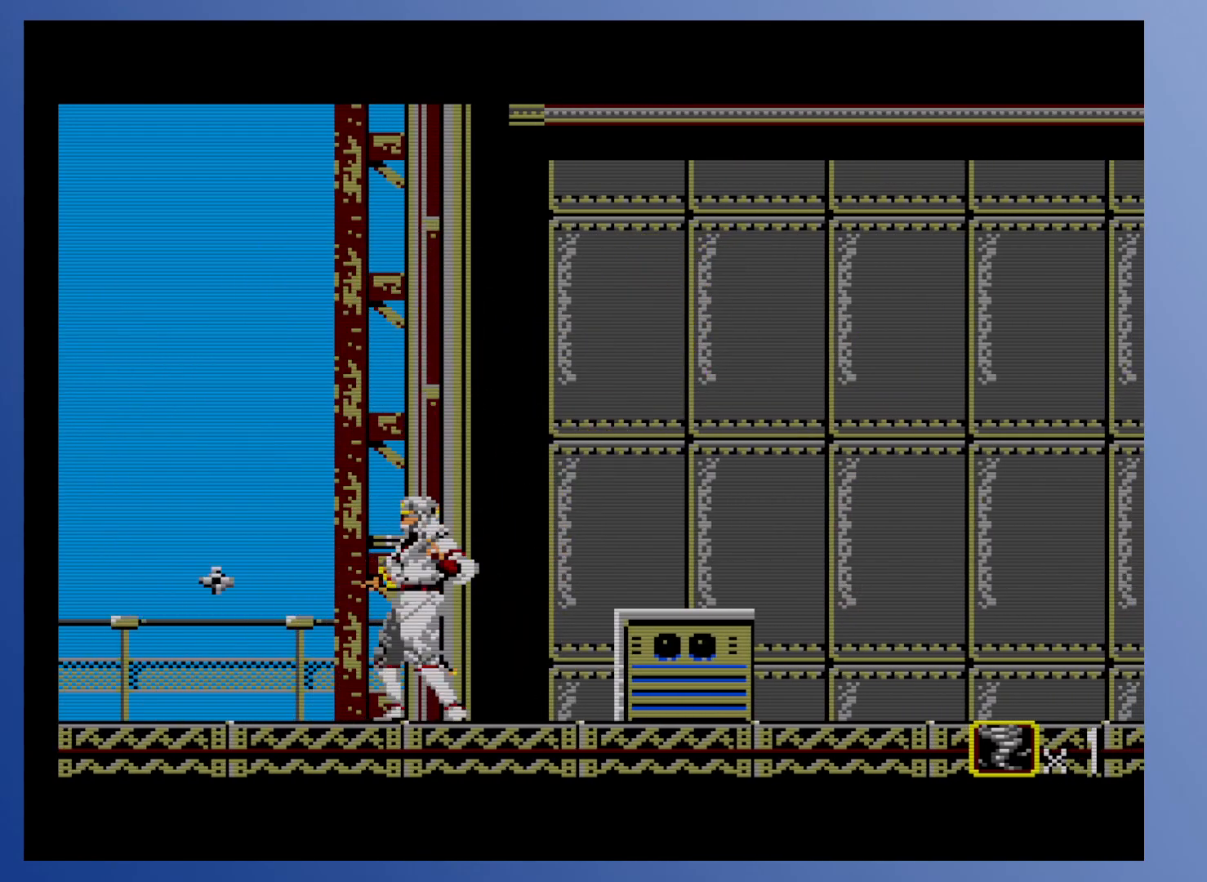
Gameplay with a controller (Xbox layout); each line is a JSON object with the inputs held at the frame after it. "events" lists button and stick changes between this image and that frame as [ms after this image, input, new state], when the widget could be followed in between. Not read: L3 R3 left_stick right_stick.
{"buttons": ["DPAD_RIGHT"], "events": [[267, "X", "down"], [400, "X", "up"]]}
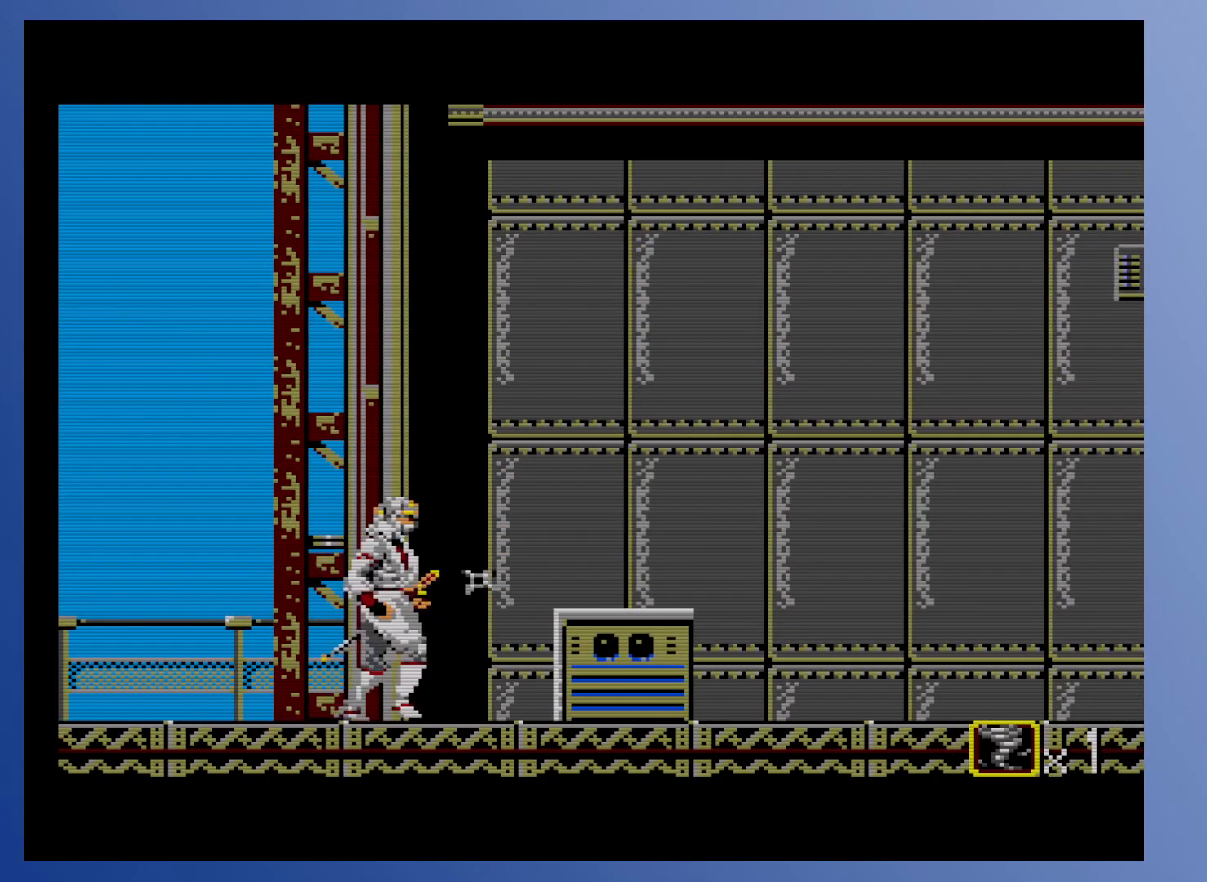
{"buttons": ["X", "DPAD_RIGHT"], "events": [[100, "X", "down"], [200, "X", "up"], [467, "X", "down"]]}
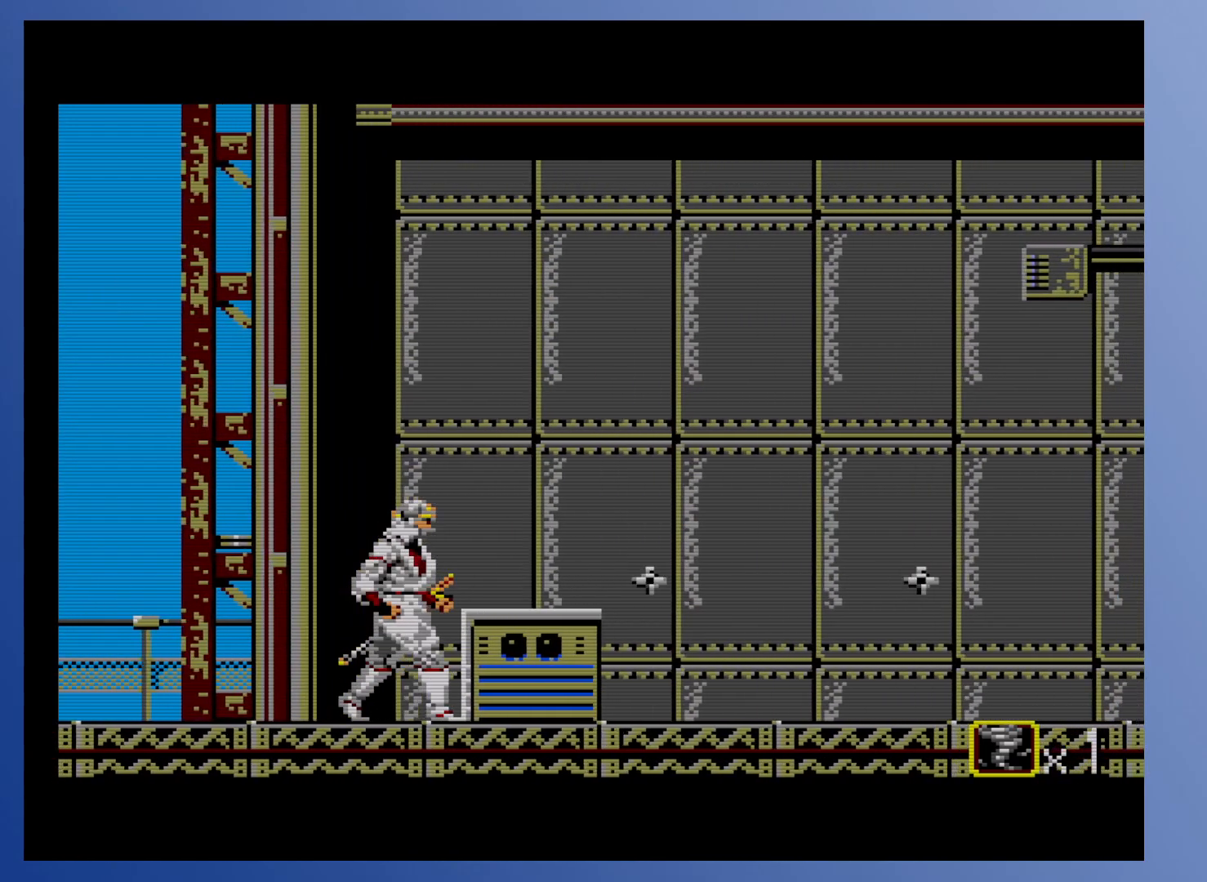
{"buttons": ["DPAD_RIGHT"], "events": [[133, "X", "up"], [333, "X", "down"], [467, "X", "up"]]}
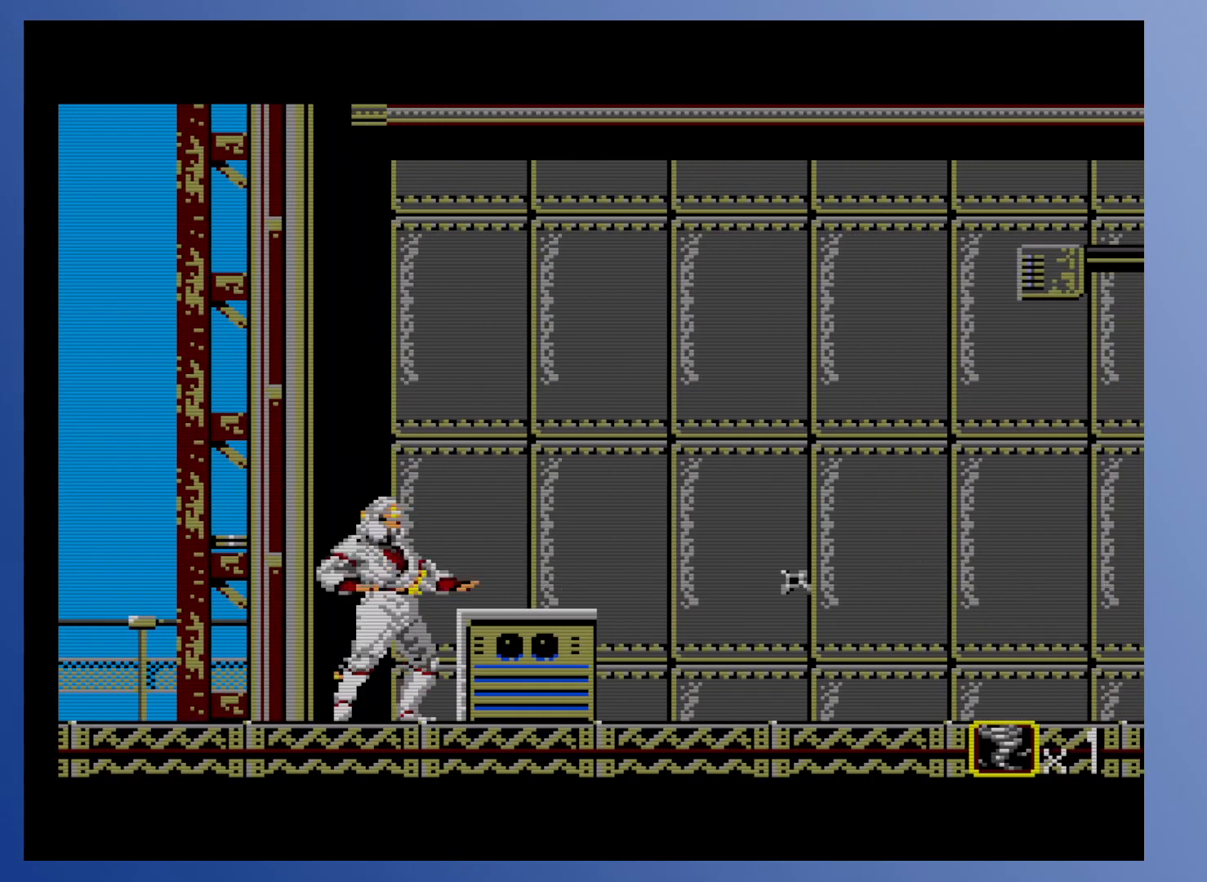
{"buttons": ["DPAD_RIGHT"], "events": [[250, "A", "down"], [433, "A", "up"]]}
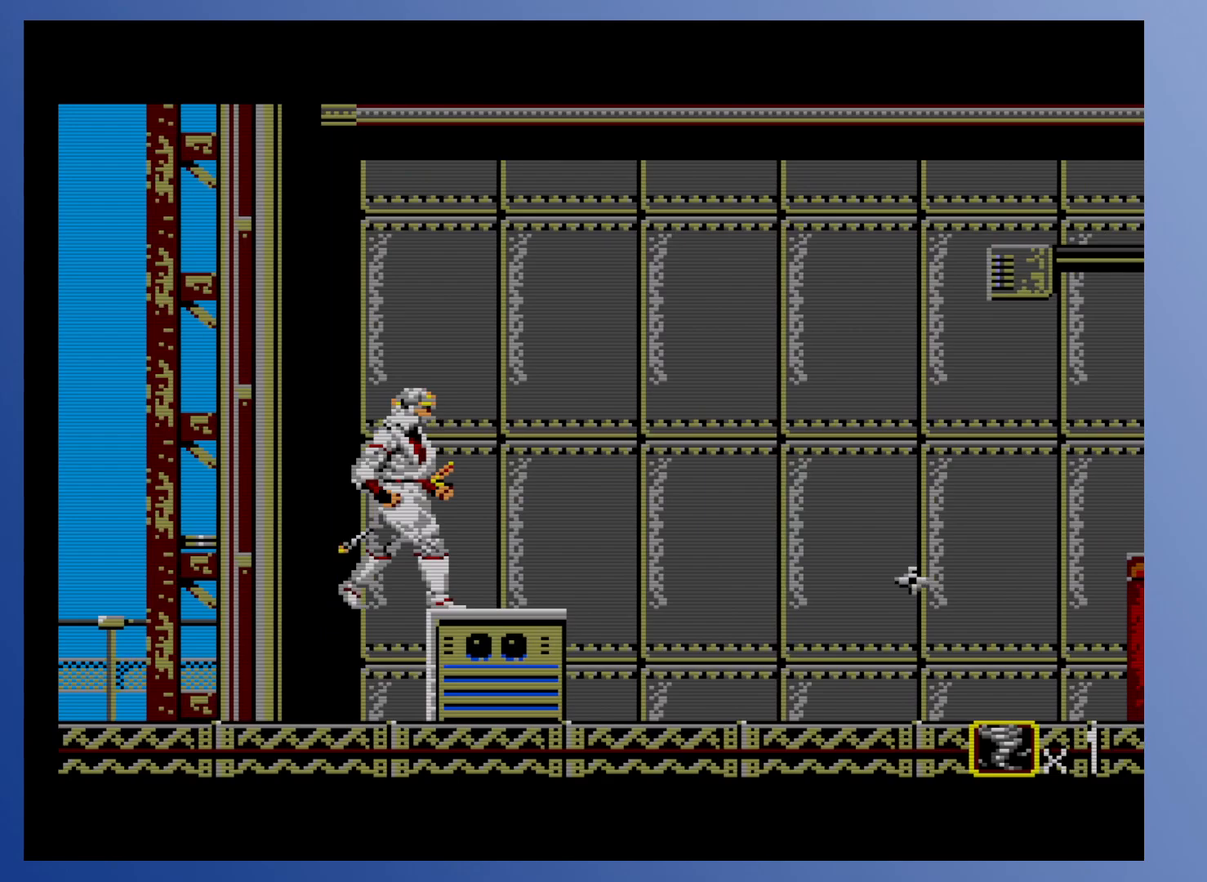
{"buttons": ["DPAD_RIGHT"], "events": []}
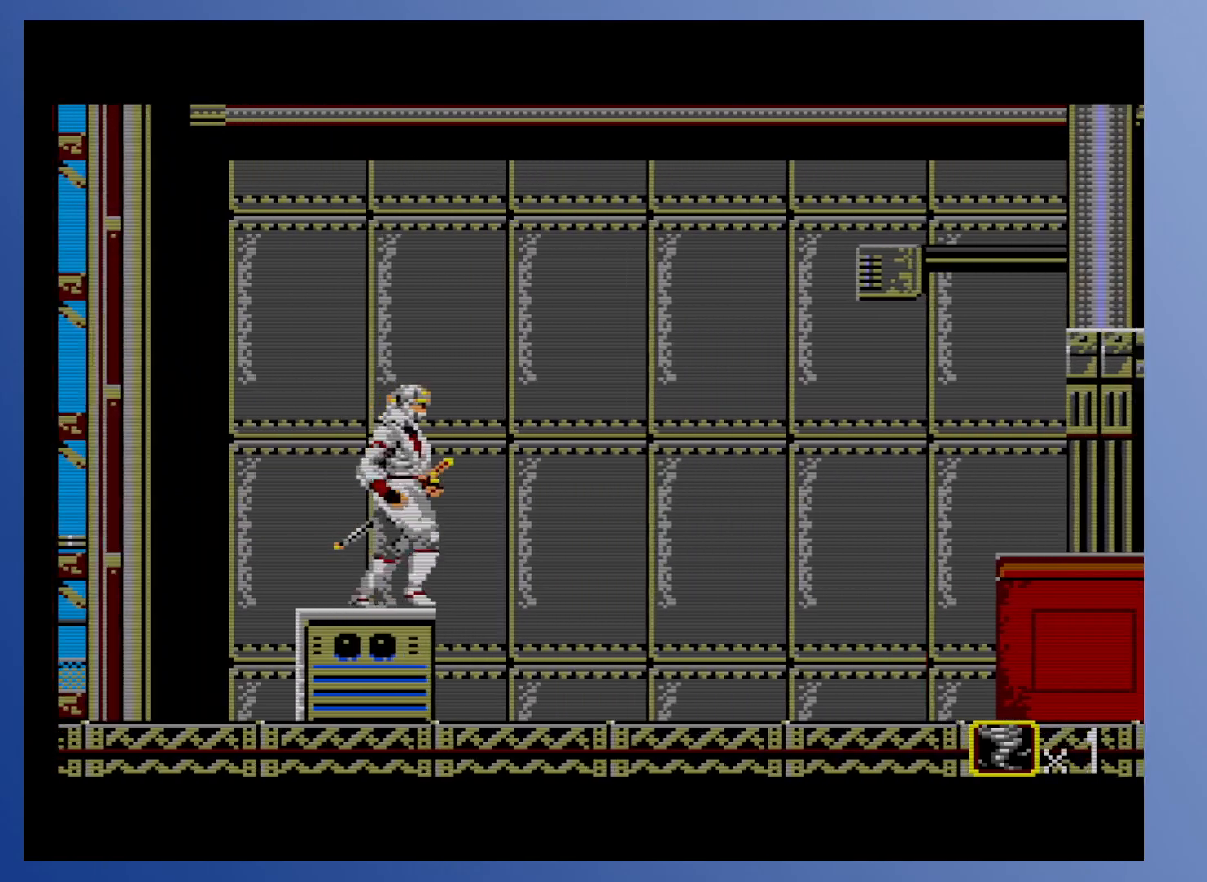
{"buttons": ["DPAD_RIGHT"], "events": [[100, "X", "down"], [233, "X", "up"]]}
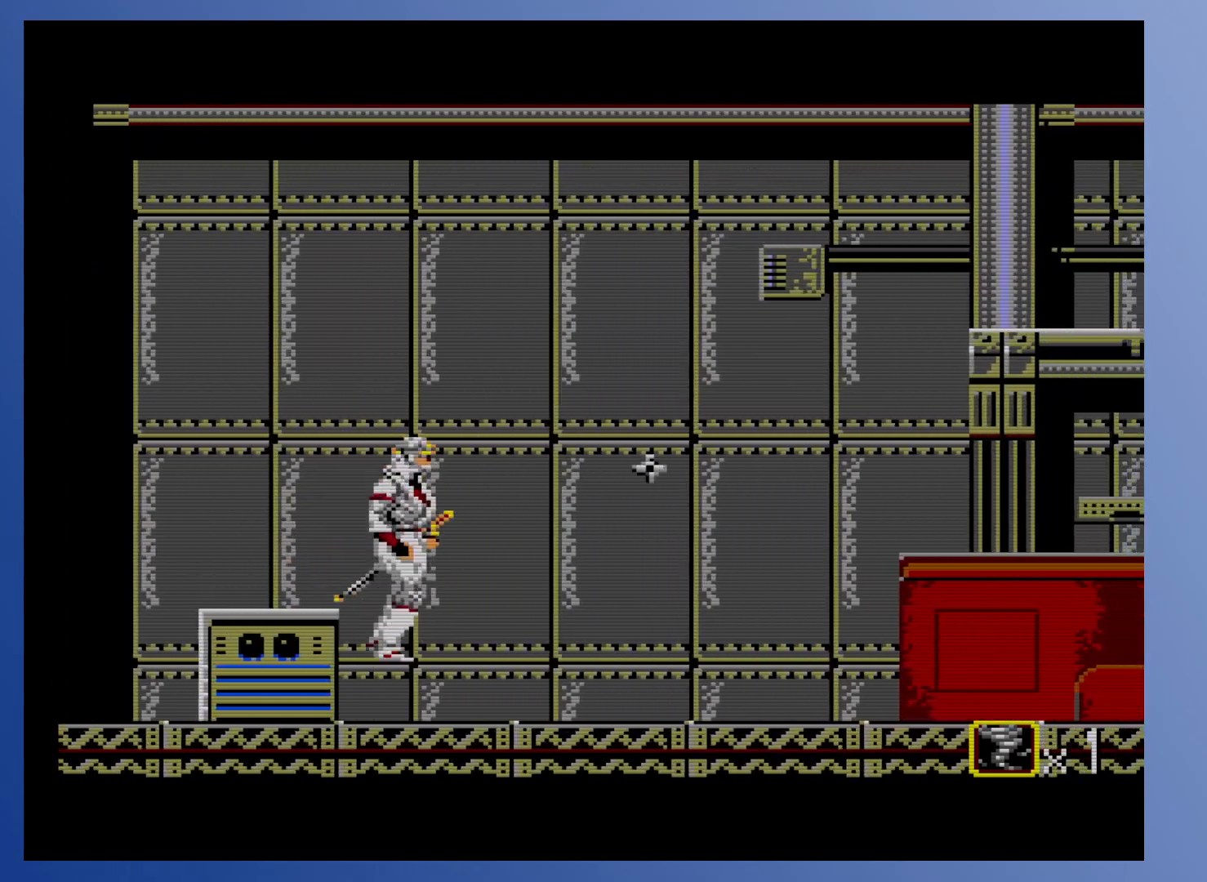
{"buttons": ["DPAD_RIGHT"], "events": [[33, "X", "down"], [167, "X", "up"], [367, "X", "down"], [500, "X", "up"]]}
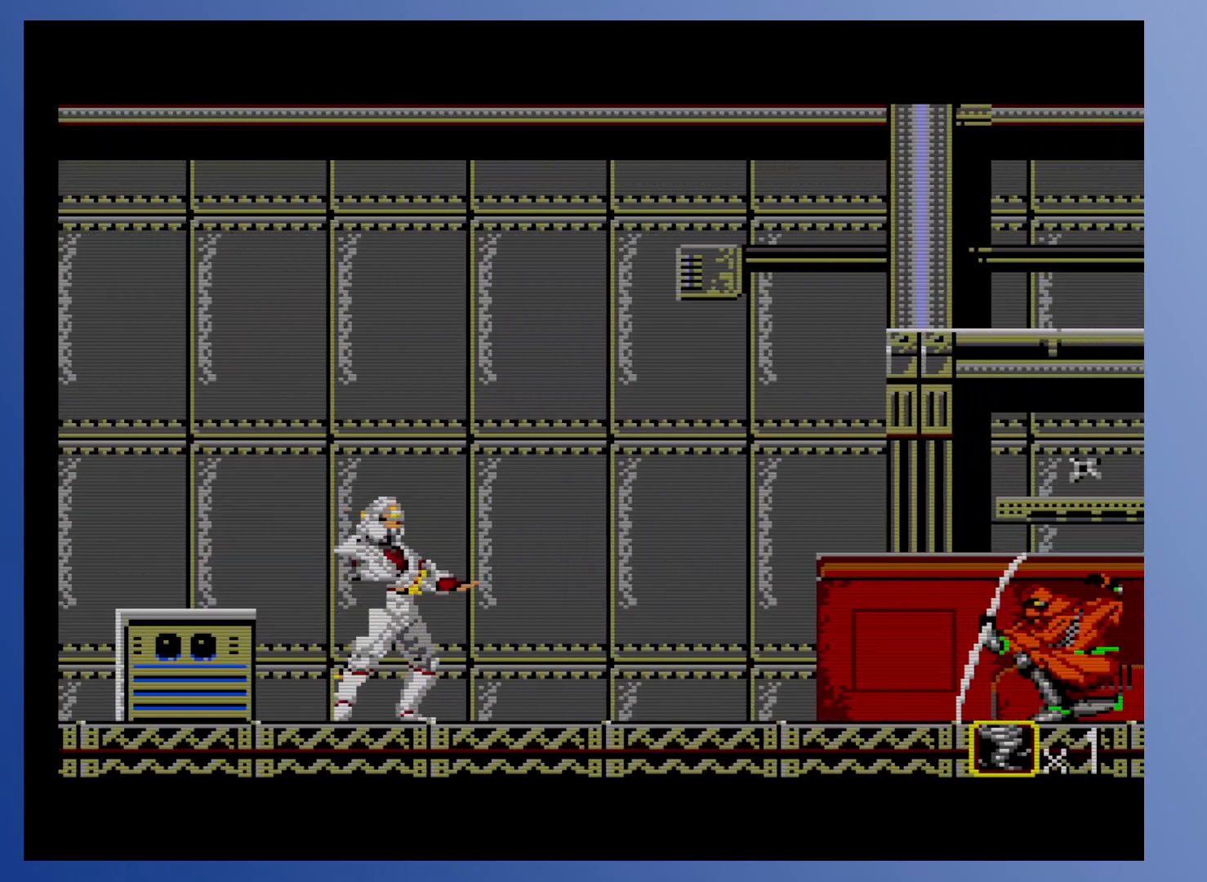
{"buttons": ["X", "DPAD_DOWN"], "events": [[217, "X", "down"], [300, "DPAD_DOWN", "down"], [333, "DPAD_RIGHT", "up"], [367, "X", "up"], [483, "X", "down"]]}
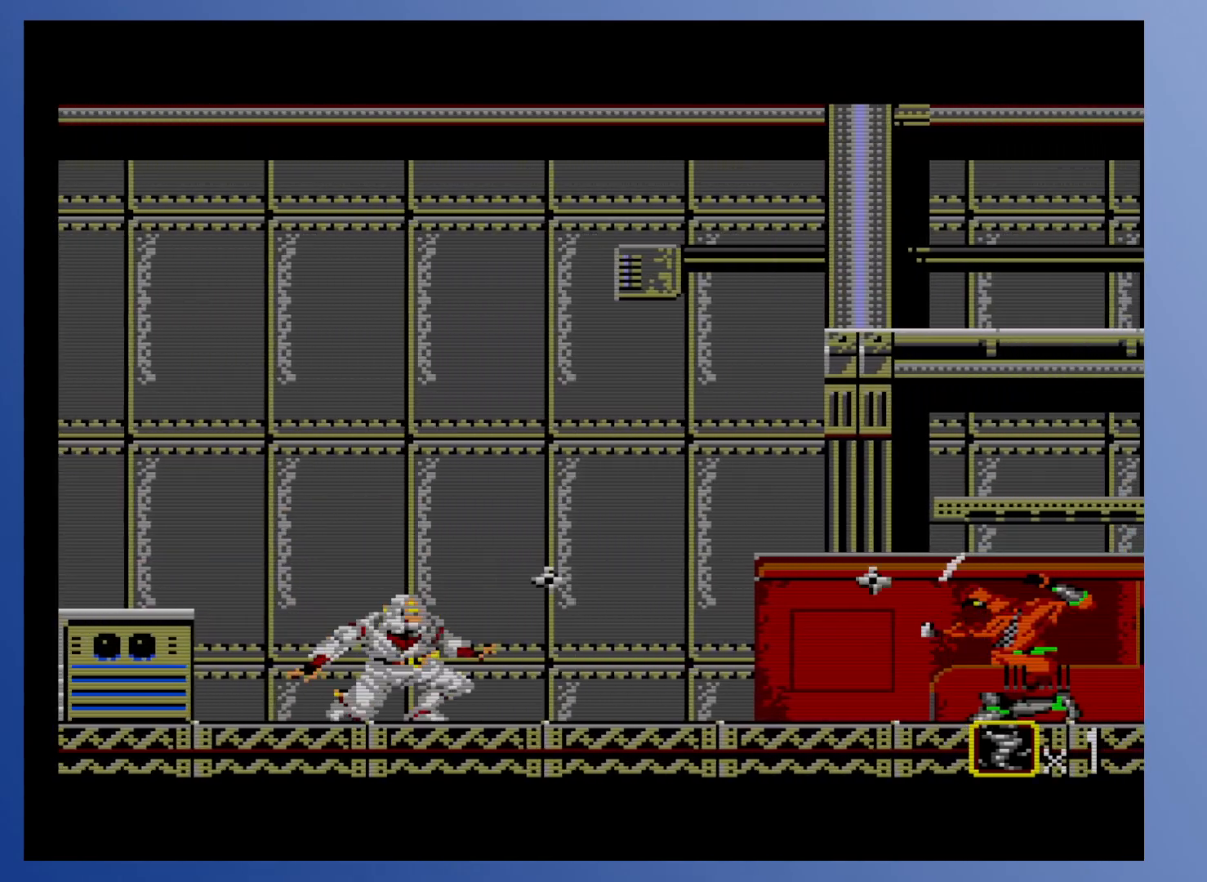
{"buttons": ["DPAD_DOWN"], "events": [[100, "X", "up"], [117, "DPAD_DOWN", "up"], [267, "DPAD_RIGHT", "down"], [367, "X", "down"], [467, "DPAD_RIGHT", "up"], [500, "DPAD_DOWN", "down"], [500, "X", "up"]]}
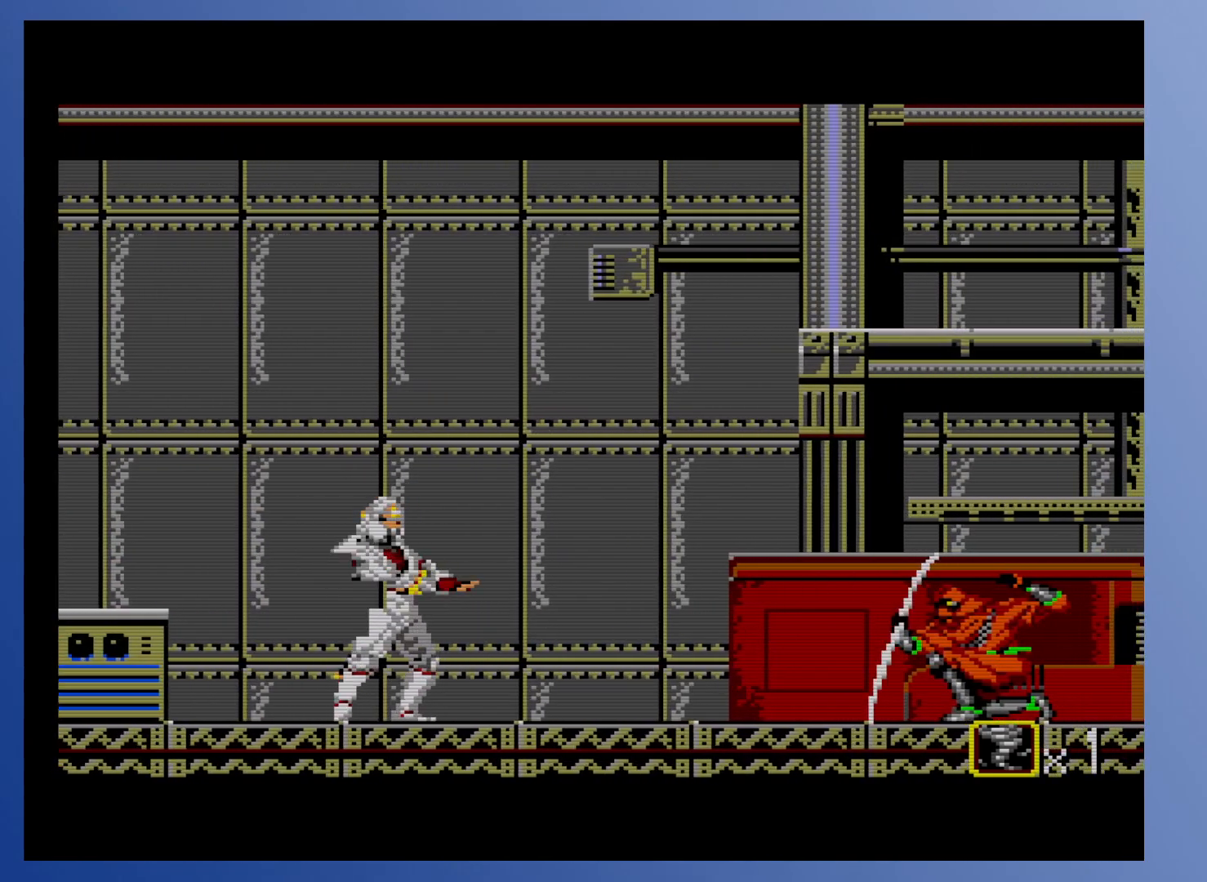
{"buttons": ["X", "DPAD_DOWN"], "events": [[167, "X", "down"], [233, "DPAD_RIGHT", "down"], [250, "DPAD_DOWN", "up"], [283, "X", "up"], [417, "DPAD_DOWN", "down"], [467, "DPAD_RIGHT", "up"], [467, "X", "down"]]}
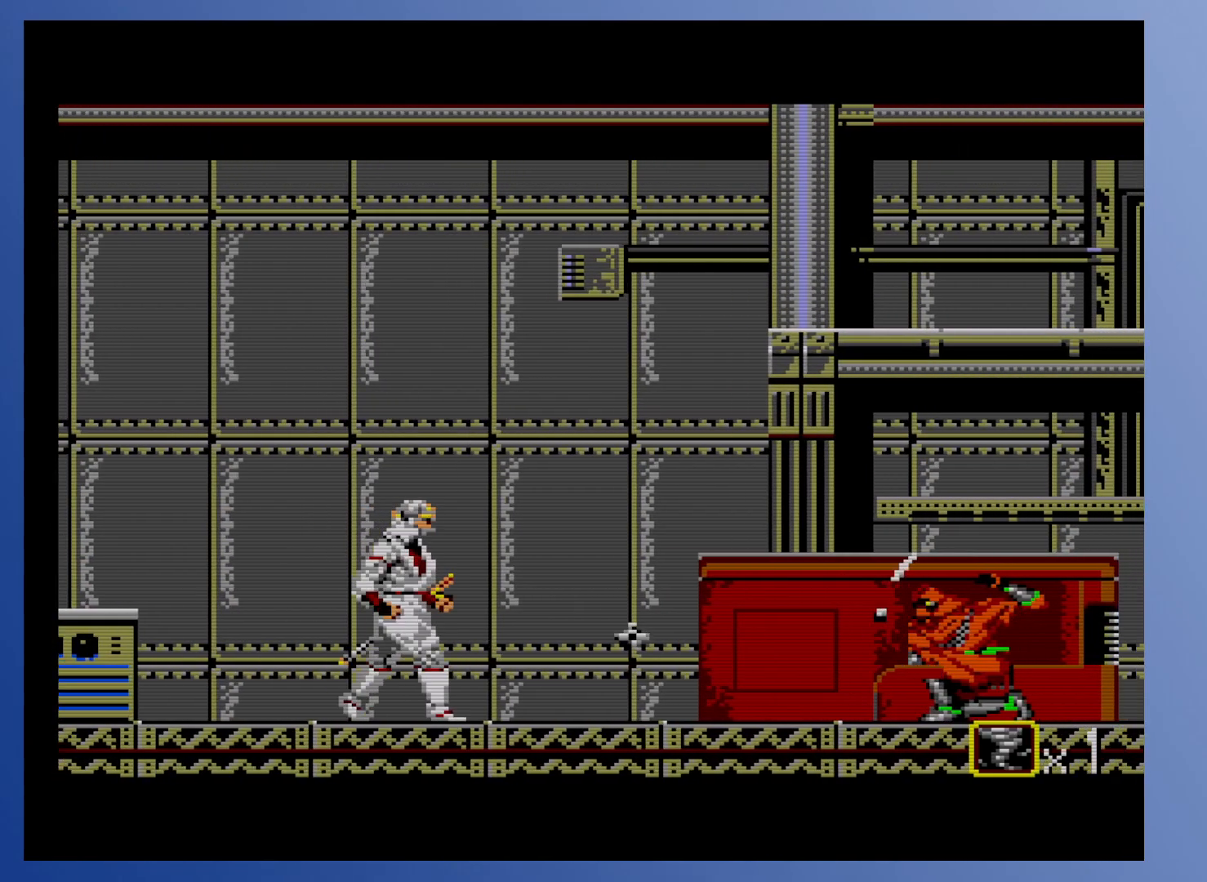
{"buttons": ["DPAD_DOWN"], "events": [[133, "DPAD_DOWN", "up"], [133, "X", "up"], [267, "DPAD_RIGHT", "down"], [350, "DPAD_DOWN", "down"], [367, "X", "down"], [400, "DPAD_RIGHT", "up"], [467, "X", "up"]]}
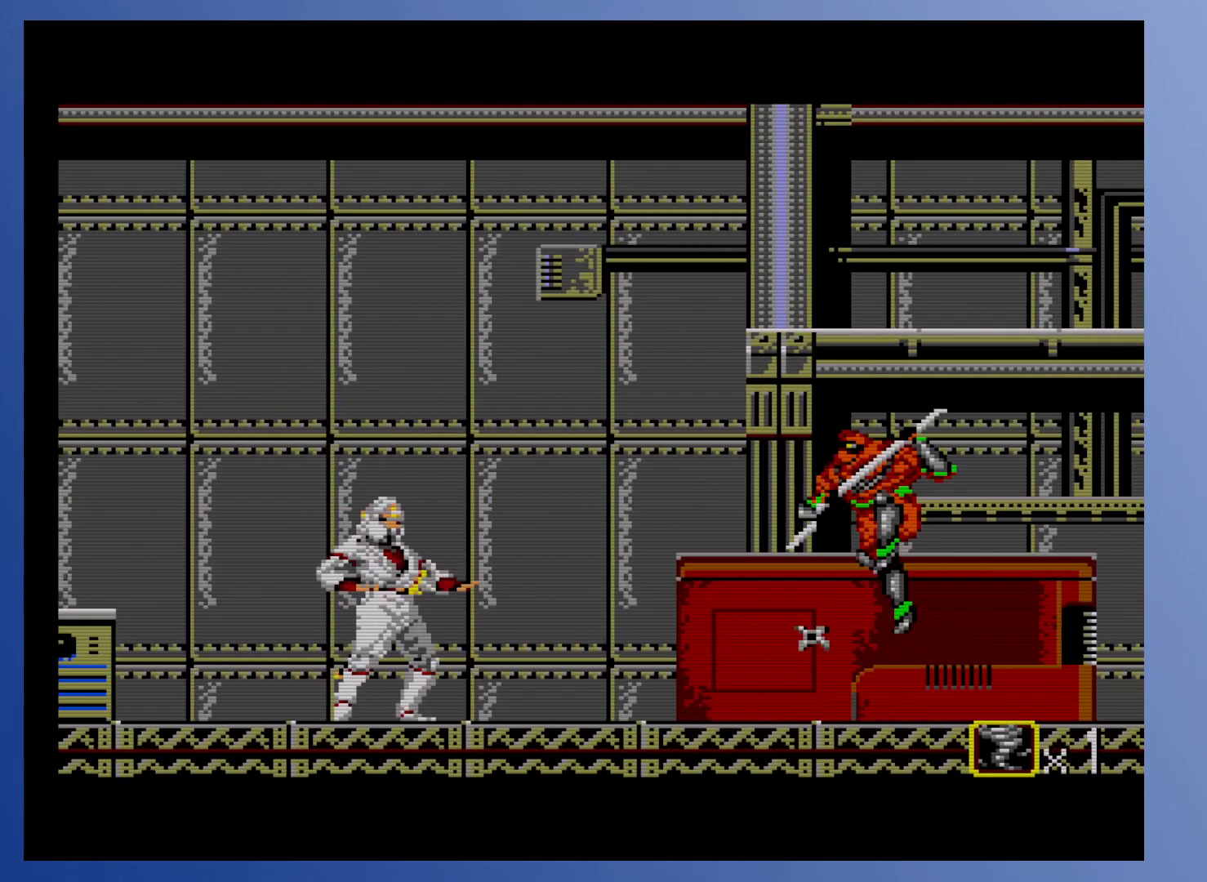
{"buttons": [], "events": [[83, "DPAD_RIGHT", "down"], [100, "DPAD_DOWN", "up"], [133, "X", "down"], [233, "X", "up"], [267, "DPAD_RIGHT", "up"], [300, "DPAD_LEFT", "down"], [500, "DPAD_LEFT", "up"]]}
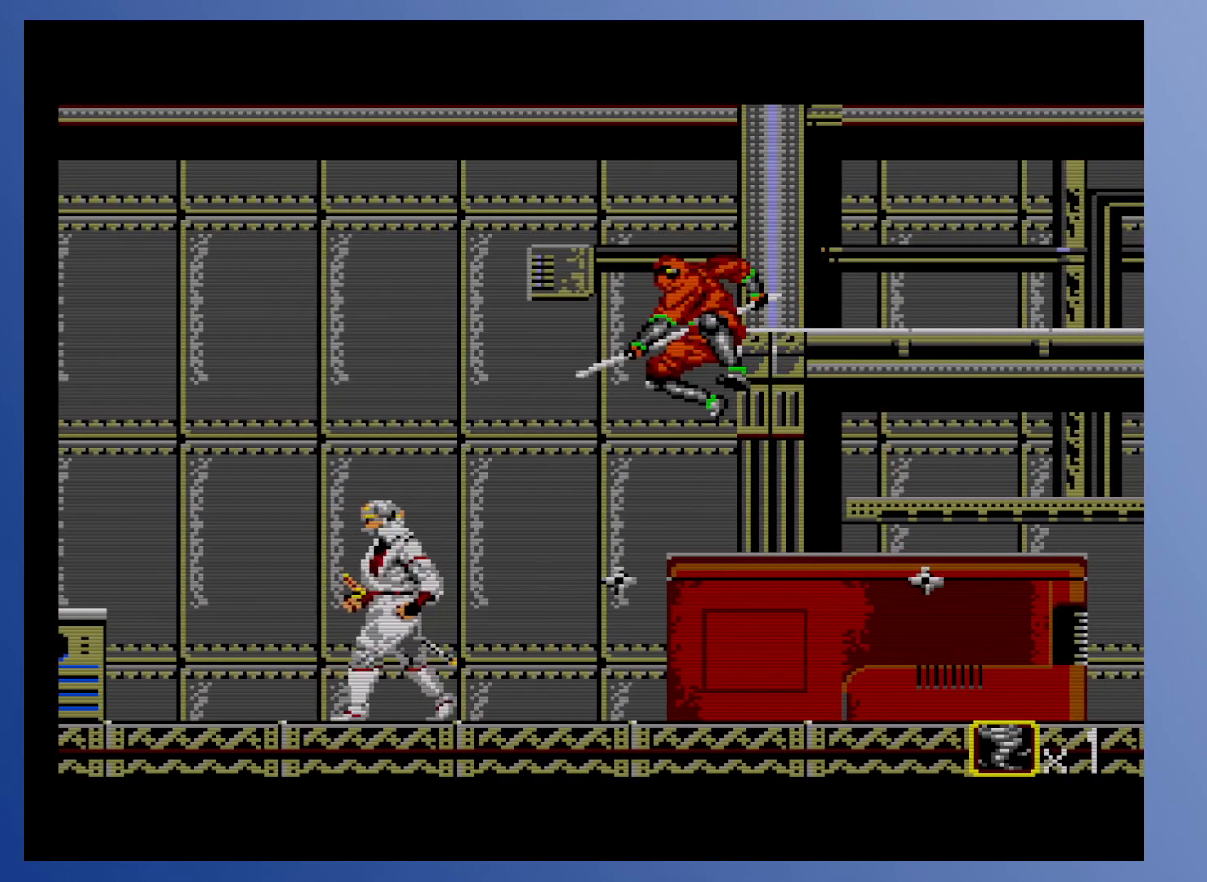
{"buttons": ["X", "DPAD_DOWN"], "events": [[33, "DPAD_RIGHT", "down"], [50, "DPAD_DOWN", "down"], [133, "DPAD_RIGHT", "up"], [133, "X", "down"], [233, "X", "up"], [283, "X", "down"], [367, "X", "up"], [417, "X", "down"]]}
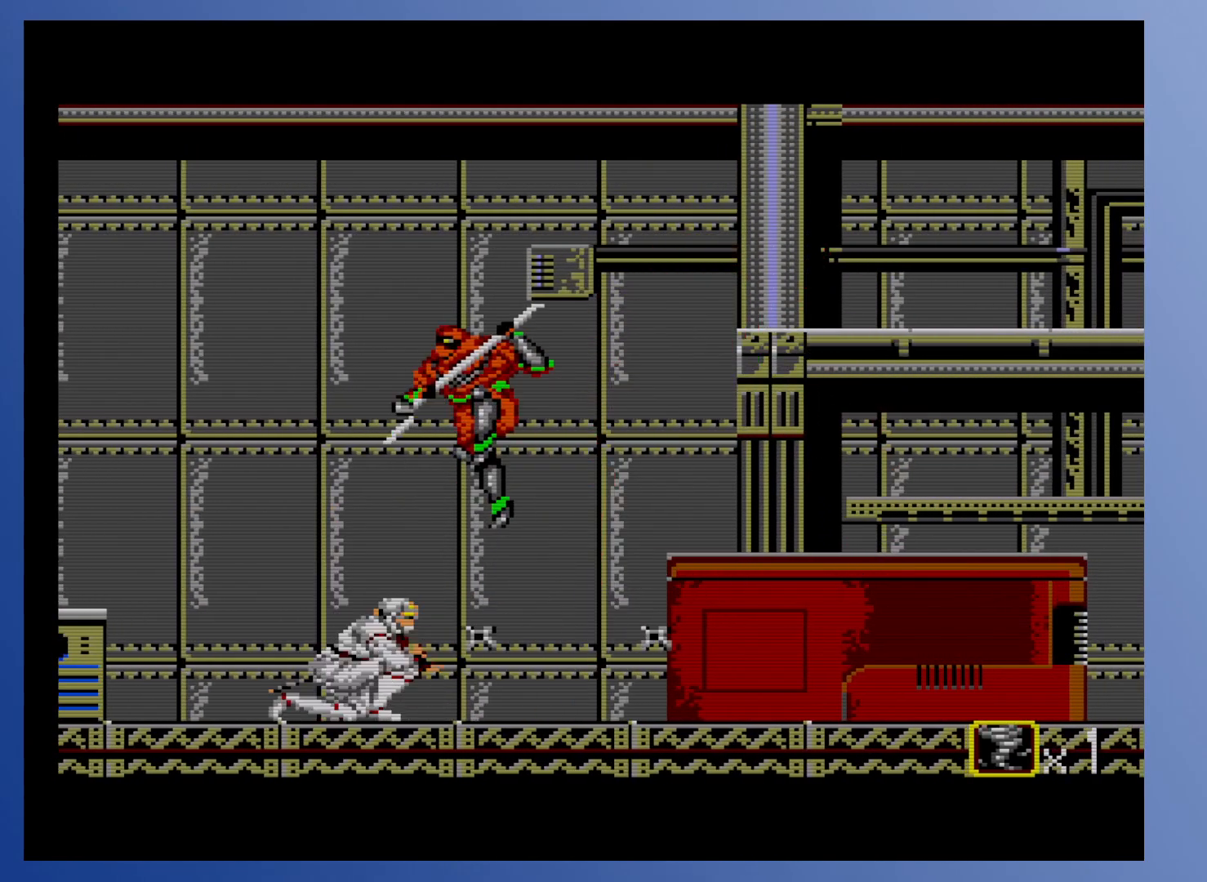
{"buttons": ["DPAD_LEFT"], "events": [[33, "X", "up"], [100, "DPAD_RIGHT", "down"], [133, "DPAD_DOWN", "up"], [400, "DPAD_RIGHT", "up"], [450, "DPAD_LEFT", "down"]]}
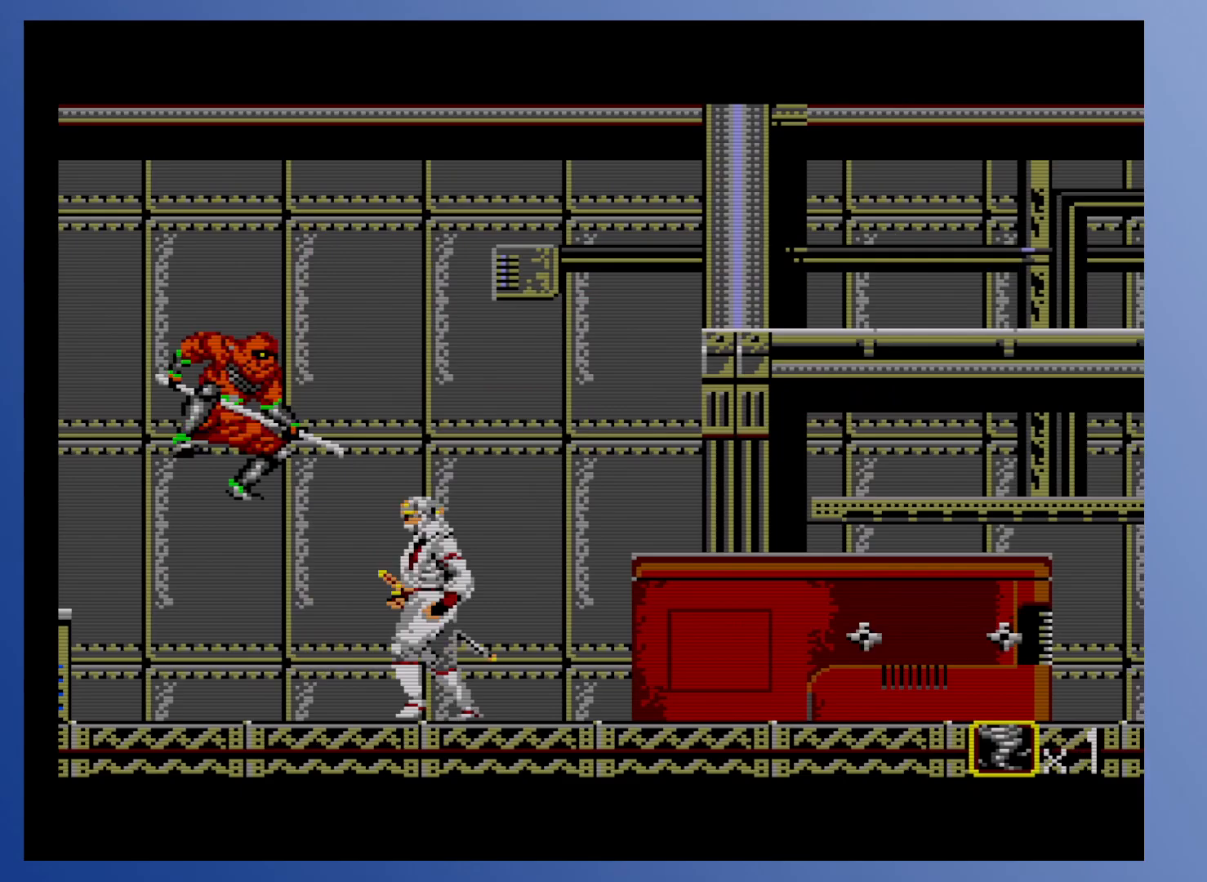
{"buttons": ["X"], "events": [[17, "DPAD_DOWN", "down"], [17, "X", "down"], [67, "DPAD_LEFT", "up"], [67, "X", "up"], [133, "X", "down"], [200, "X", "up"], [267, "X", "down"], [333, "X", "up"], [417, "X", "down"], [483, "DPAD_DOWN", "up"]]}
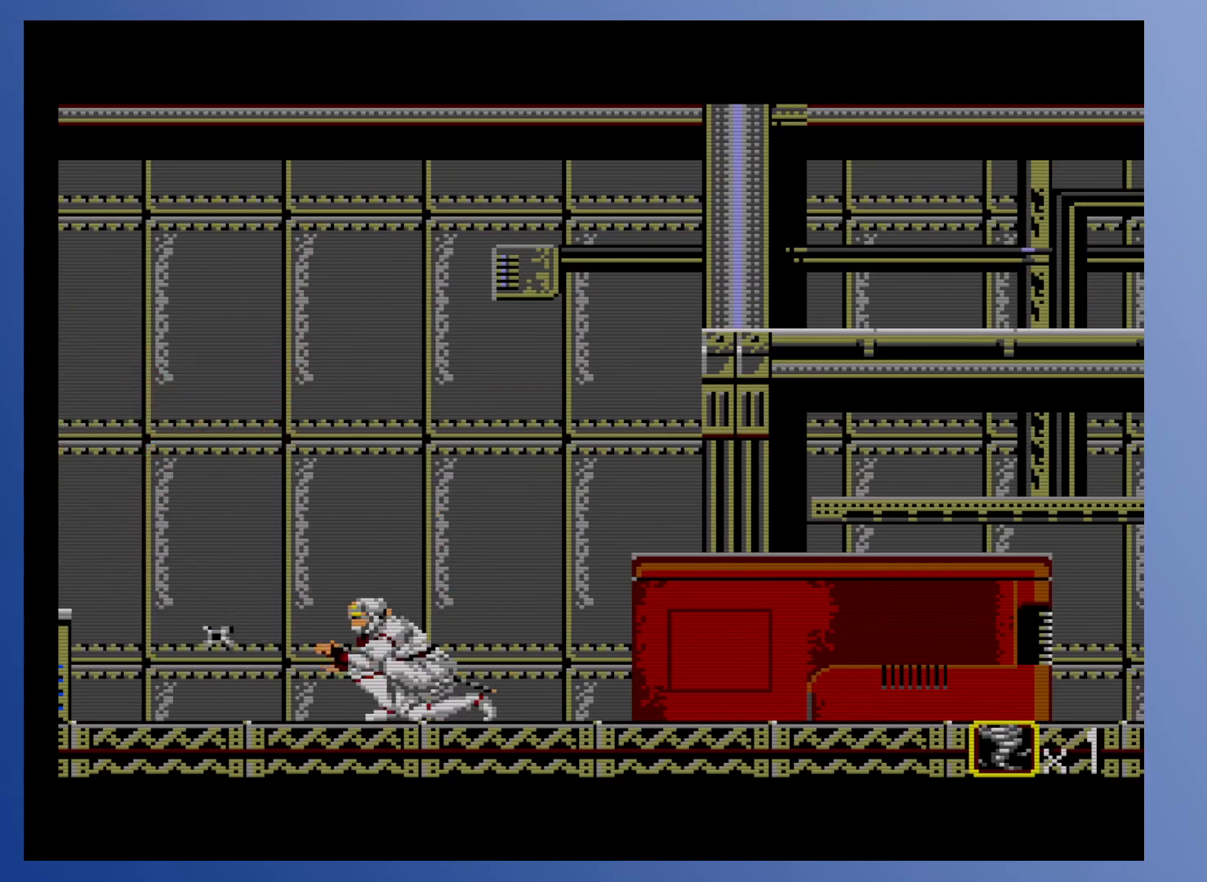
{"buttons": ["DPAD_RIGHT"], "events": [[17, "X", "up"], [117, "DPAD_RIGHT", "down"], [333, "X", "down"], [467, "X", "up"]]}
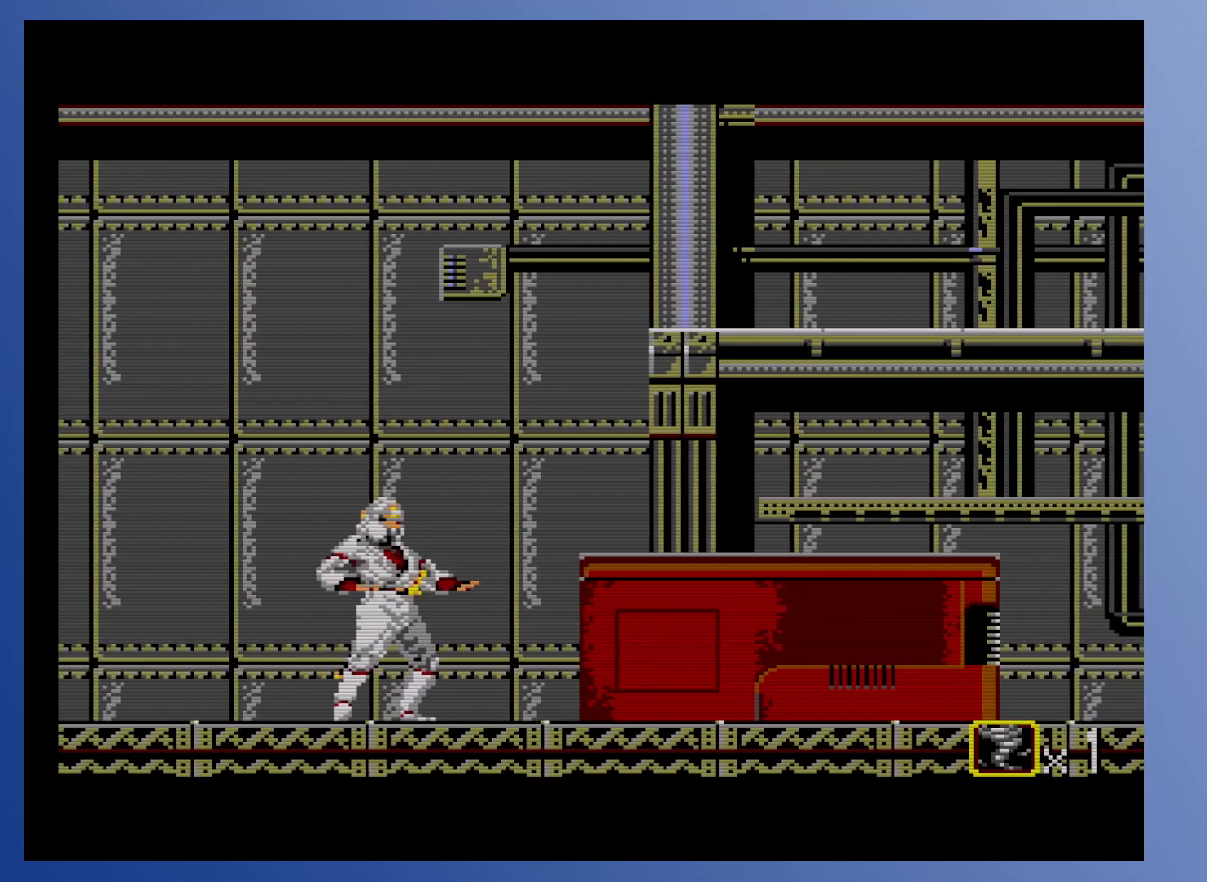
{"buttons": ["DPAD_RIGHT"], "events": [[333, "X", "down"], [467, "X", "up"]]}
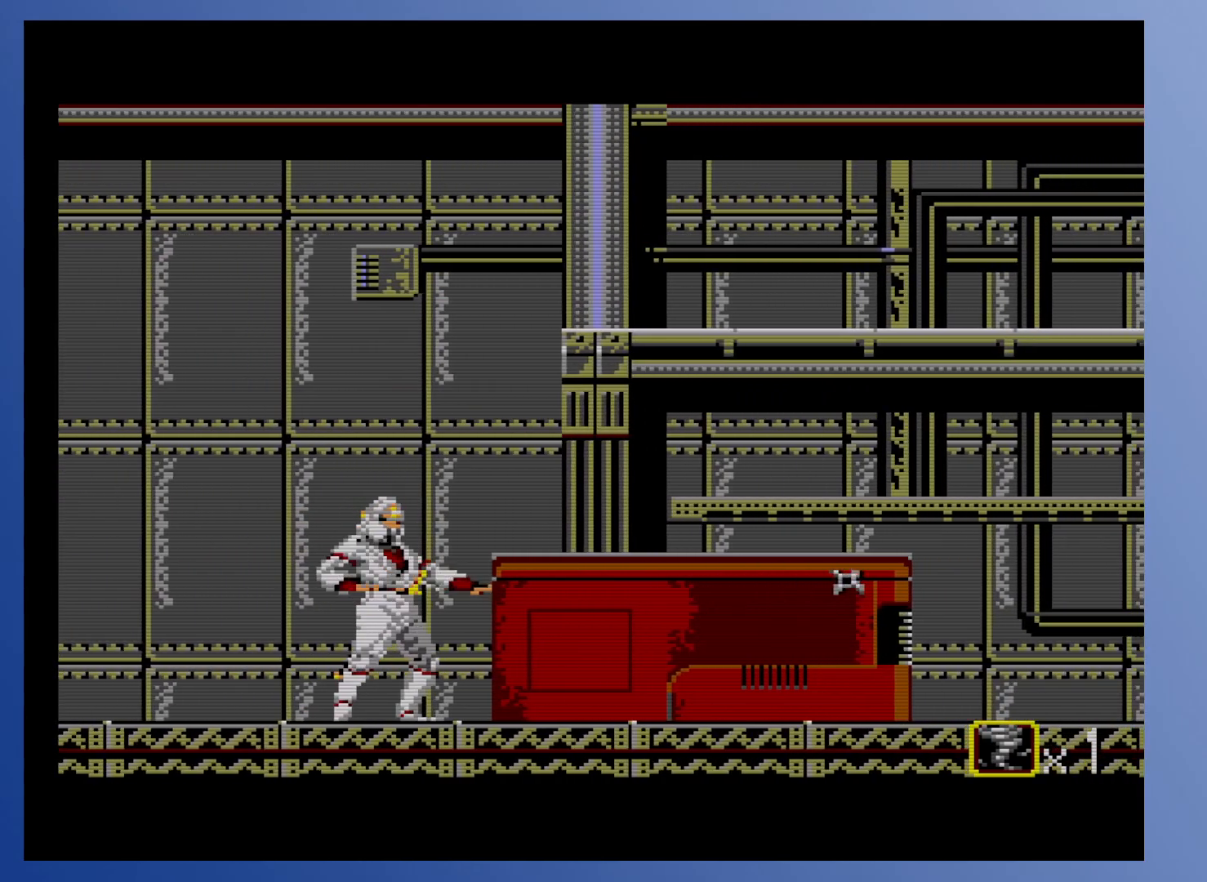
{"buttons": ["DPAD_RIGHT"], "events": [[267, "X", "down"], [400, "X", "up"]]}
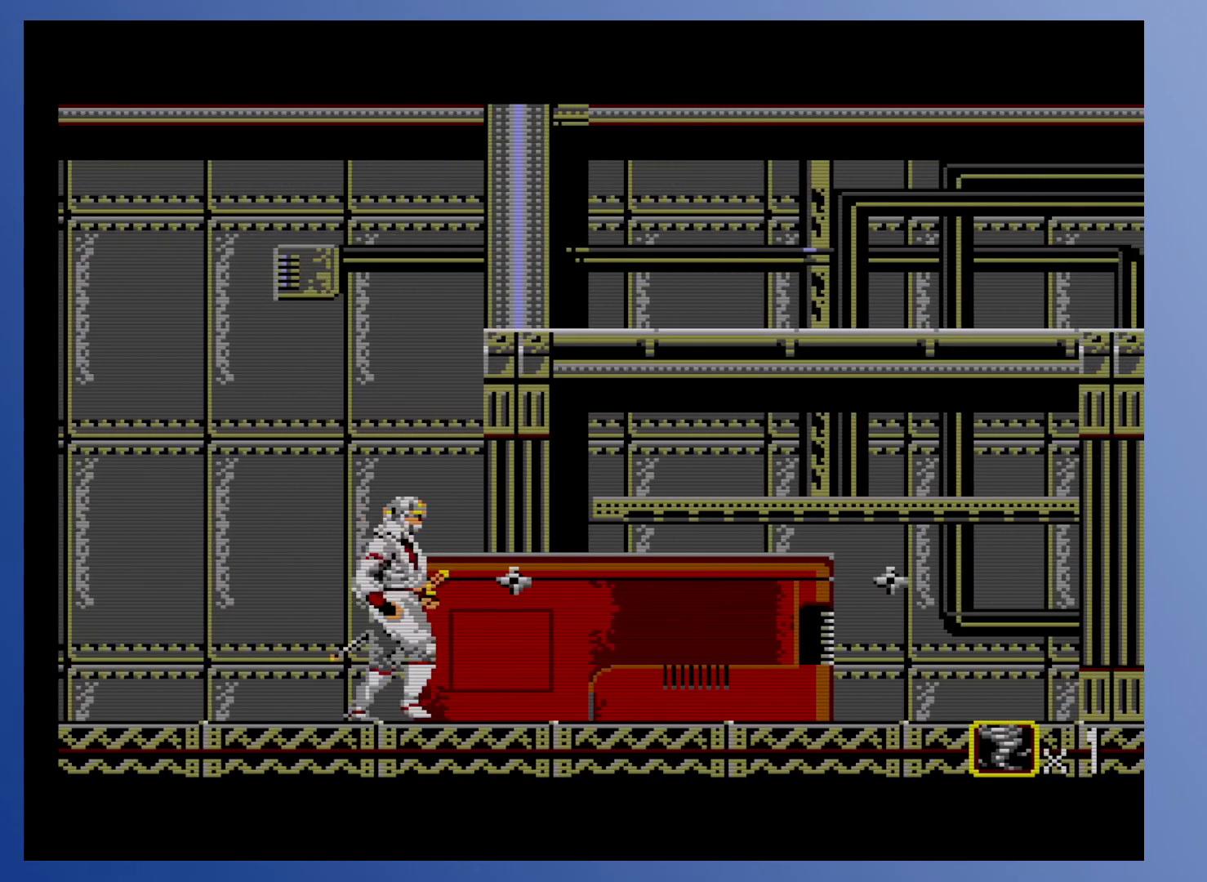
{"buttons": ["DPAD_RIGHT"], "events": [[350, "X", "down"], [500, "X", "up"]]}
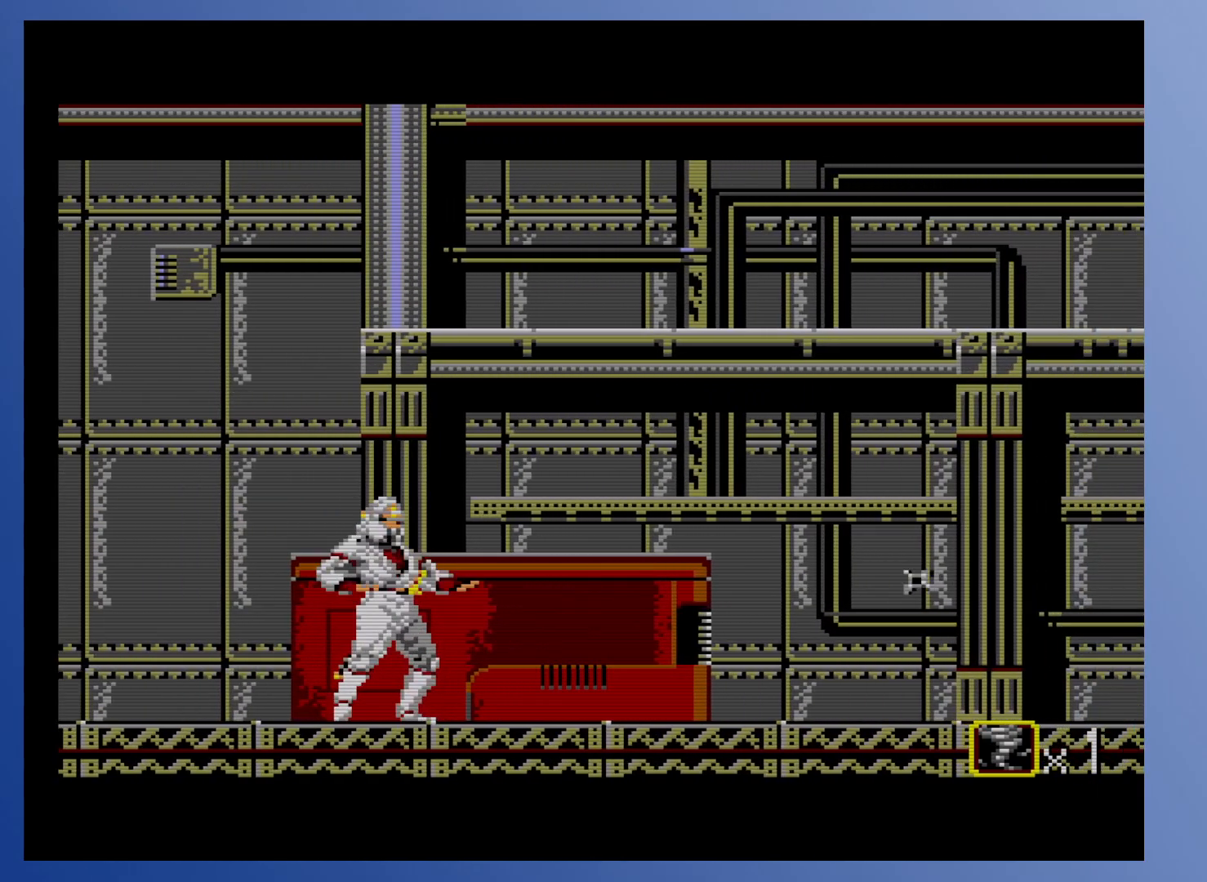
{"buttons": ["DPAD_RIGHT"], "events": [[300, "X", "down"], [467, "X", "up"]]}
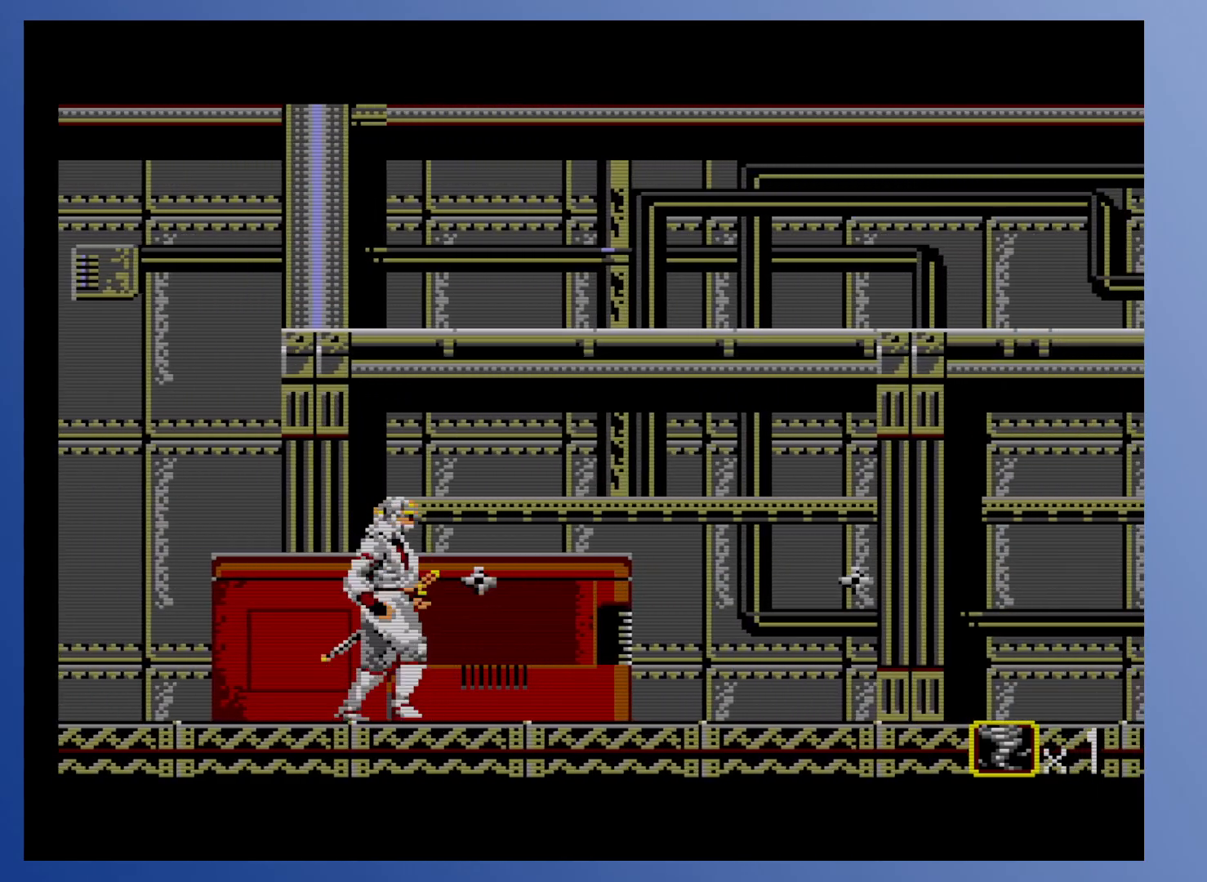
{"buttons": ["DPAD_RIGHT"], "events": [[217, "X", "down"], [333, "X", "up"]]}
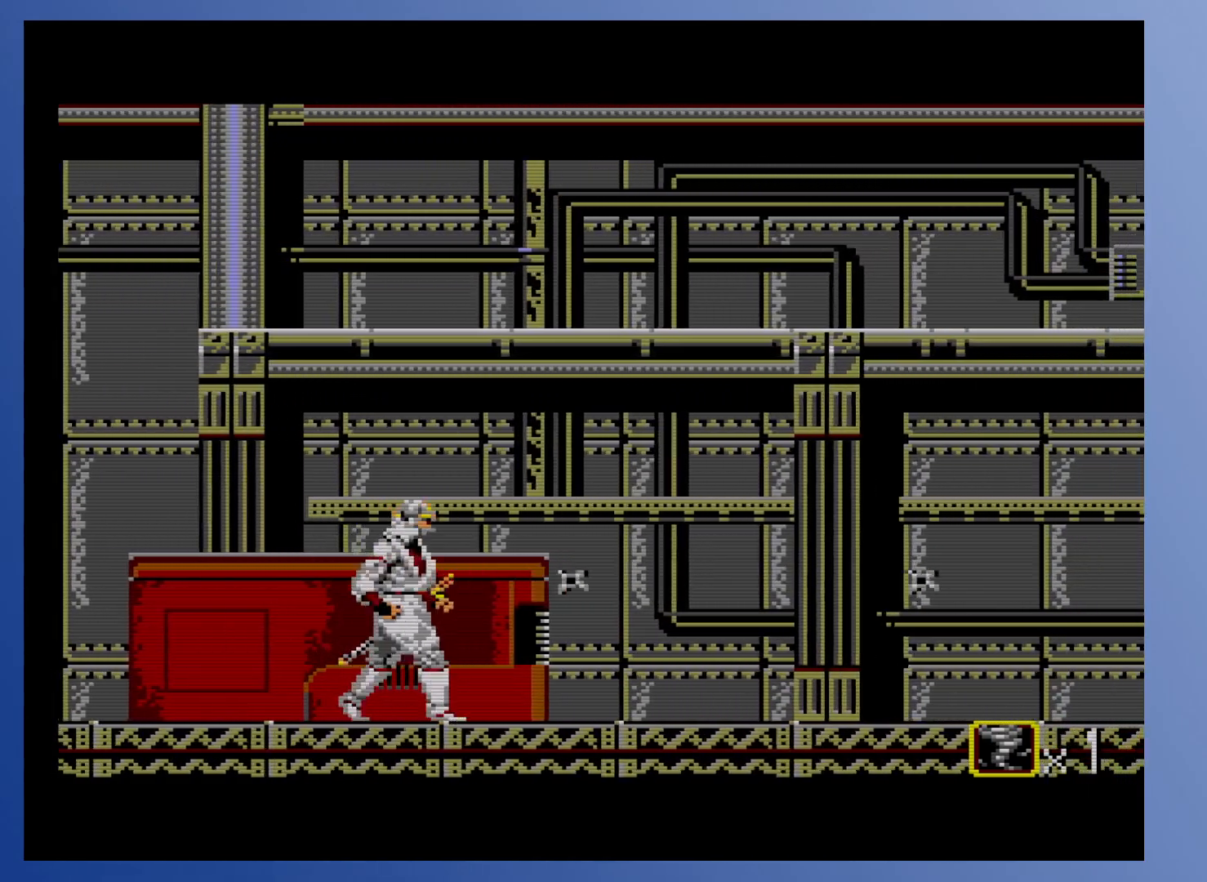
{"buttons": ["DPAD_RIGHT"], "events": [[150, "X", "down"], [267, "X", "up"]]}
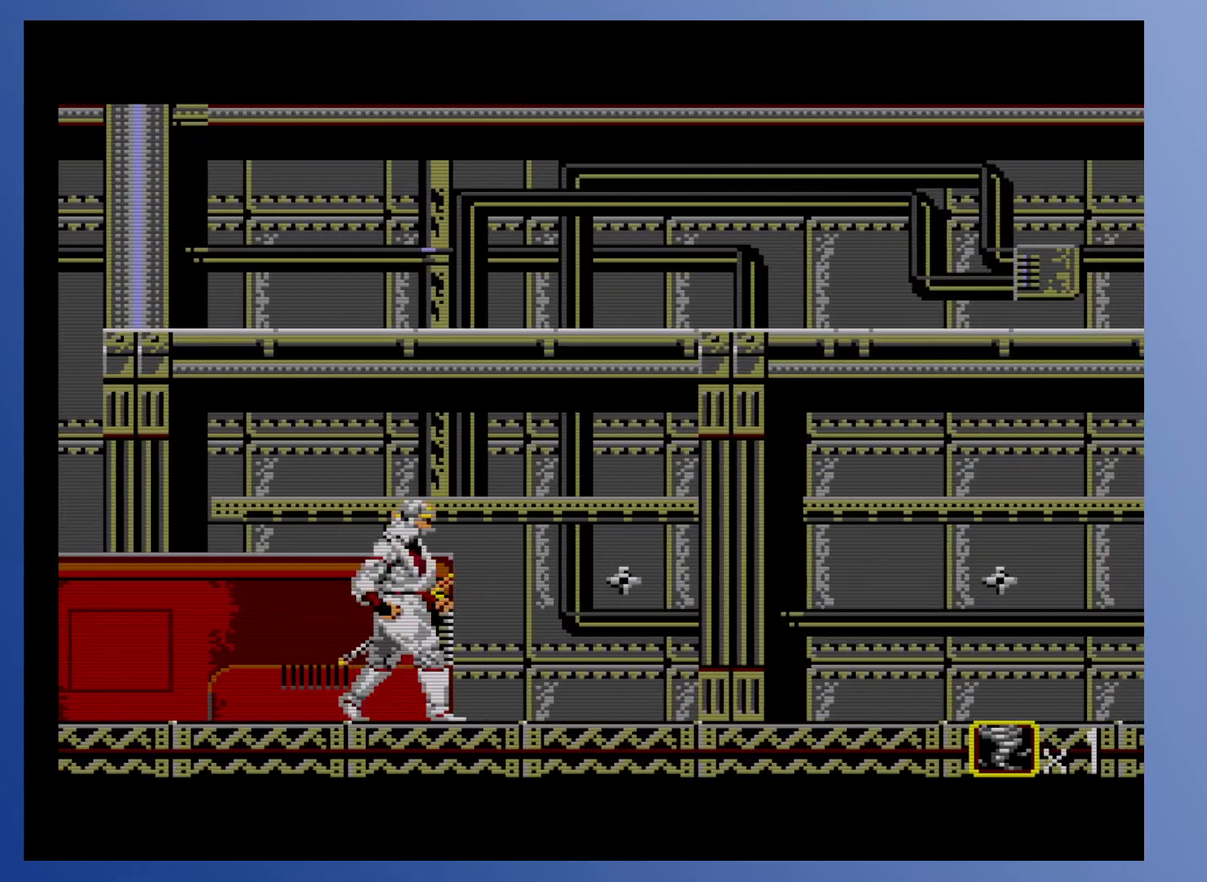
{"buttons": ["DPAD_RIGHT"], "events": [[267, "X", "down"], [417, "X", "up"]]}
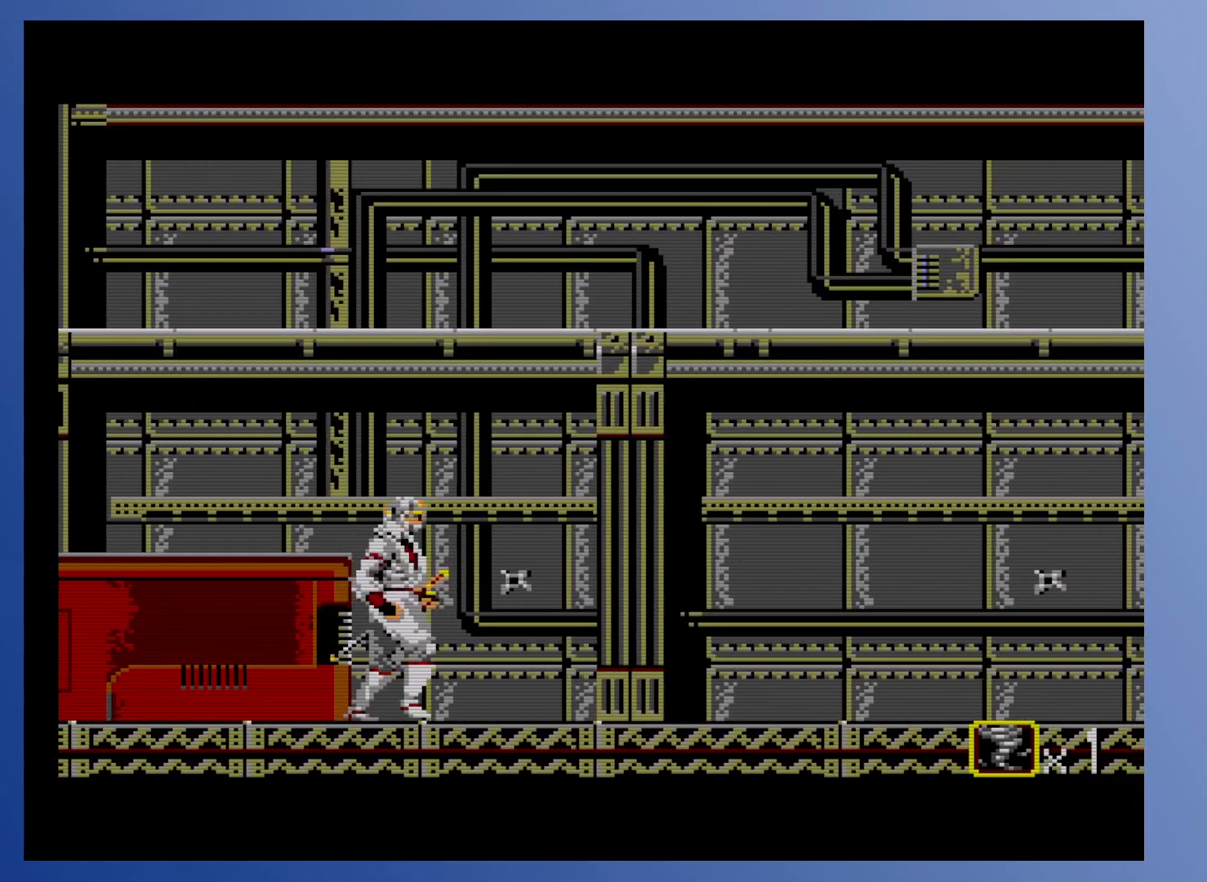
{"buttons": ["DPAD_RIGHT"], "events": [[133, "X", "down"], [283, "X", "up"]]}
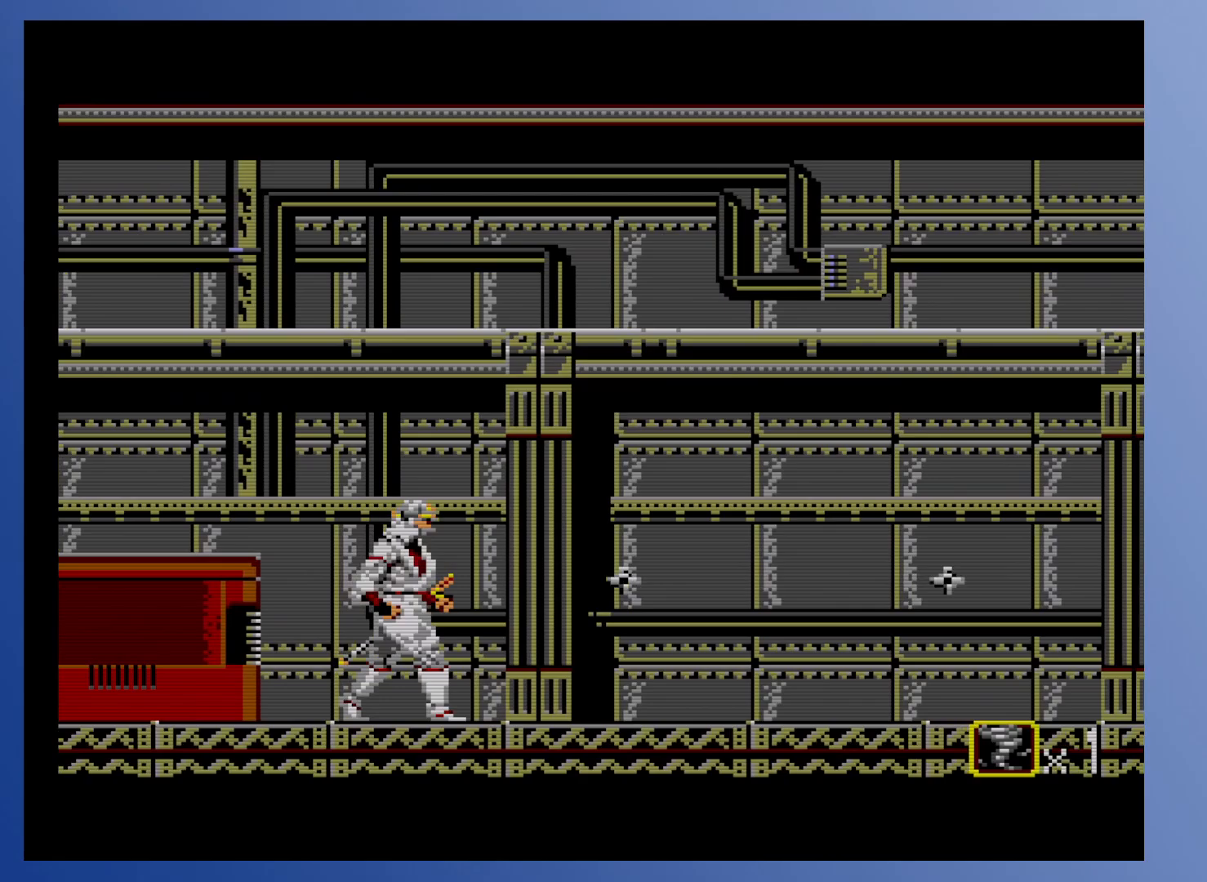
{"buttons": ["X", "DPAD_RIGHT"], "events": [[50, "X", "down"], [183, "X", "up"], [467, "X", "down"]]}
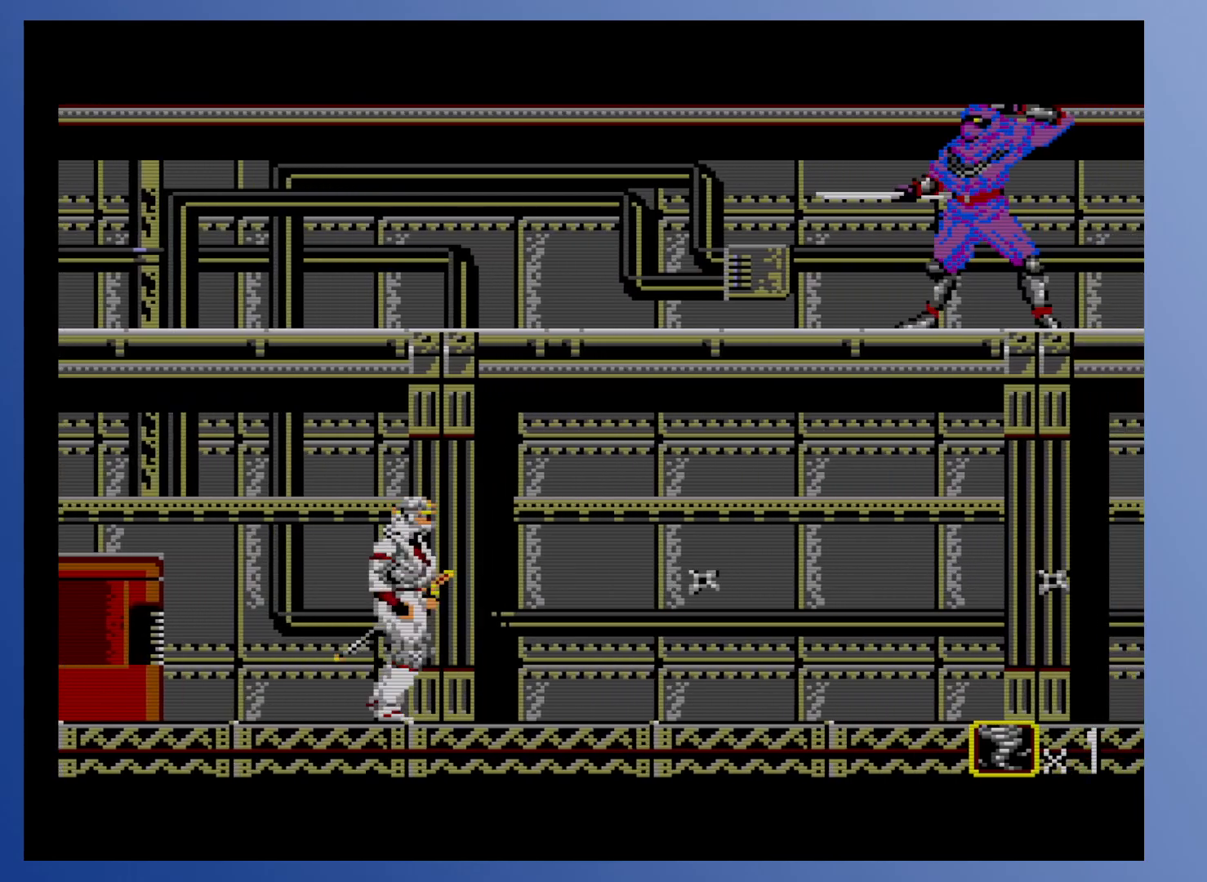
{"buttons": ["X", "DPAD_RIGHT"], "events": [[133, "X", "up"], [333, "X", "down"]]}
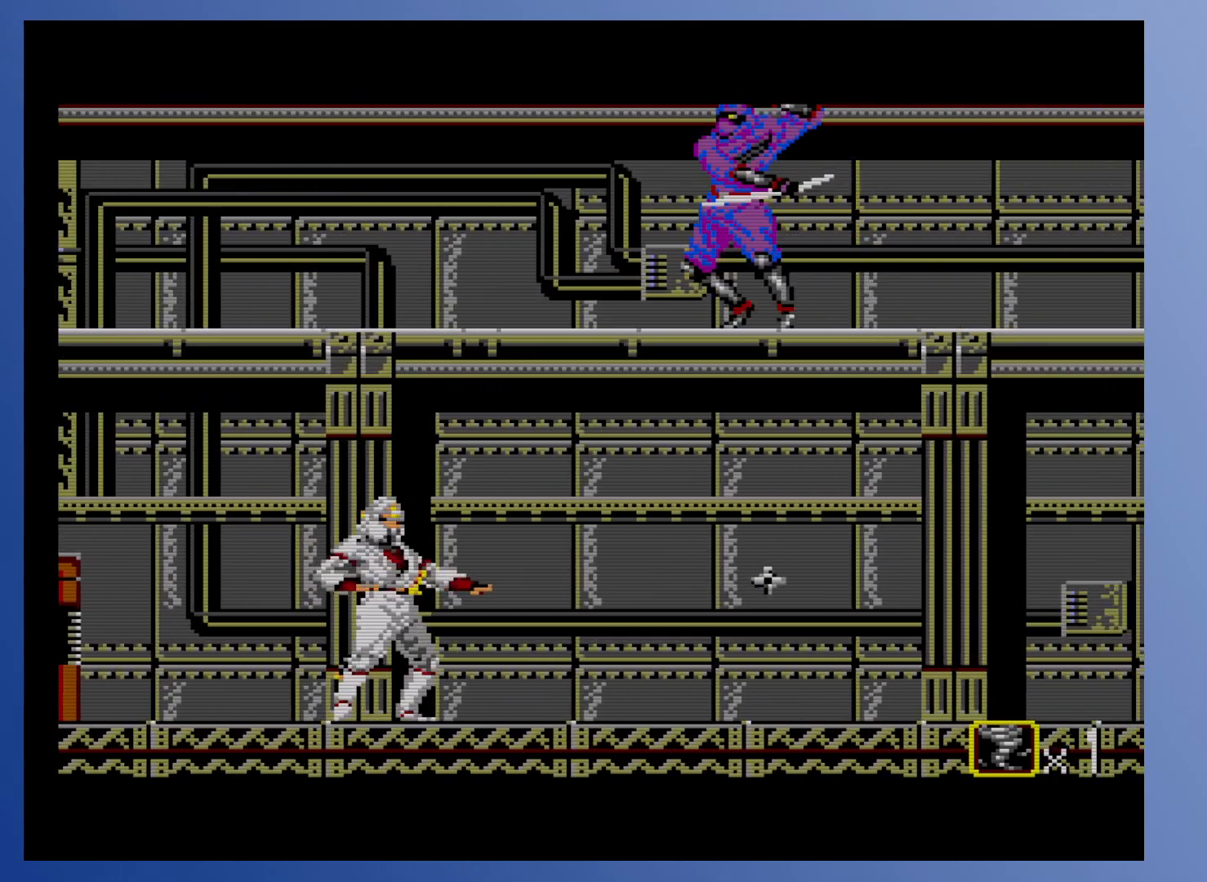
{"buttons": ["DPAD_RIGHT"], "events": [[17, "X", "up"], [183, "X", "down"], [333, "X", "up"]]}
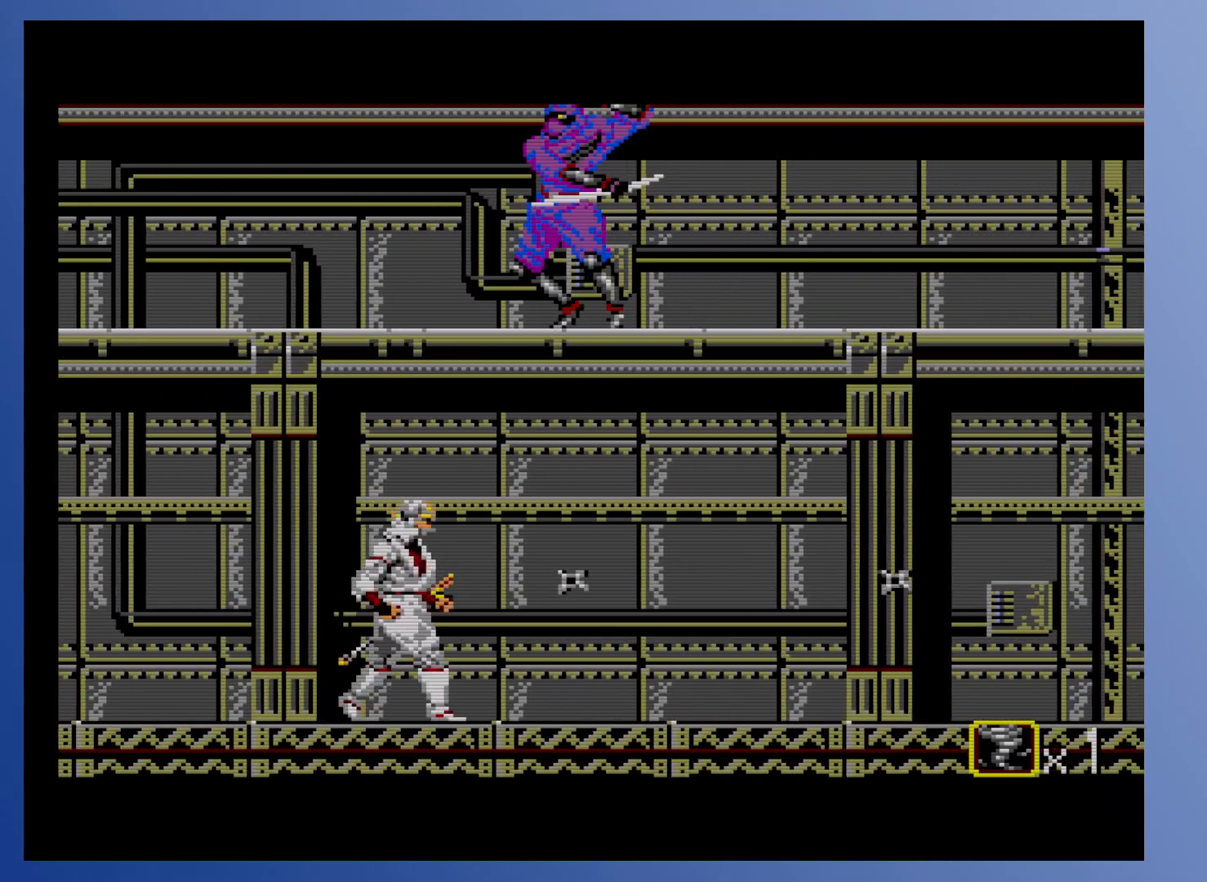
{"buttons": ["X", "DPAD_RIGHT"], "events": [[50, "X", "down"], [217, "X", "up"], [433, "X", "down"]]}
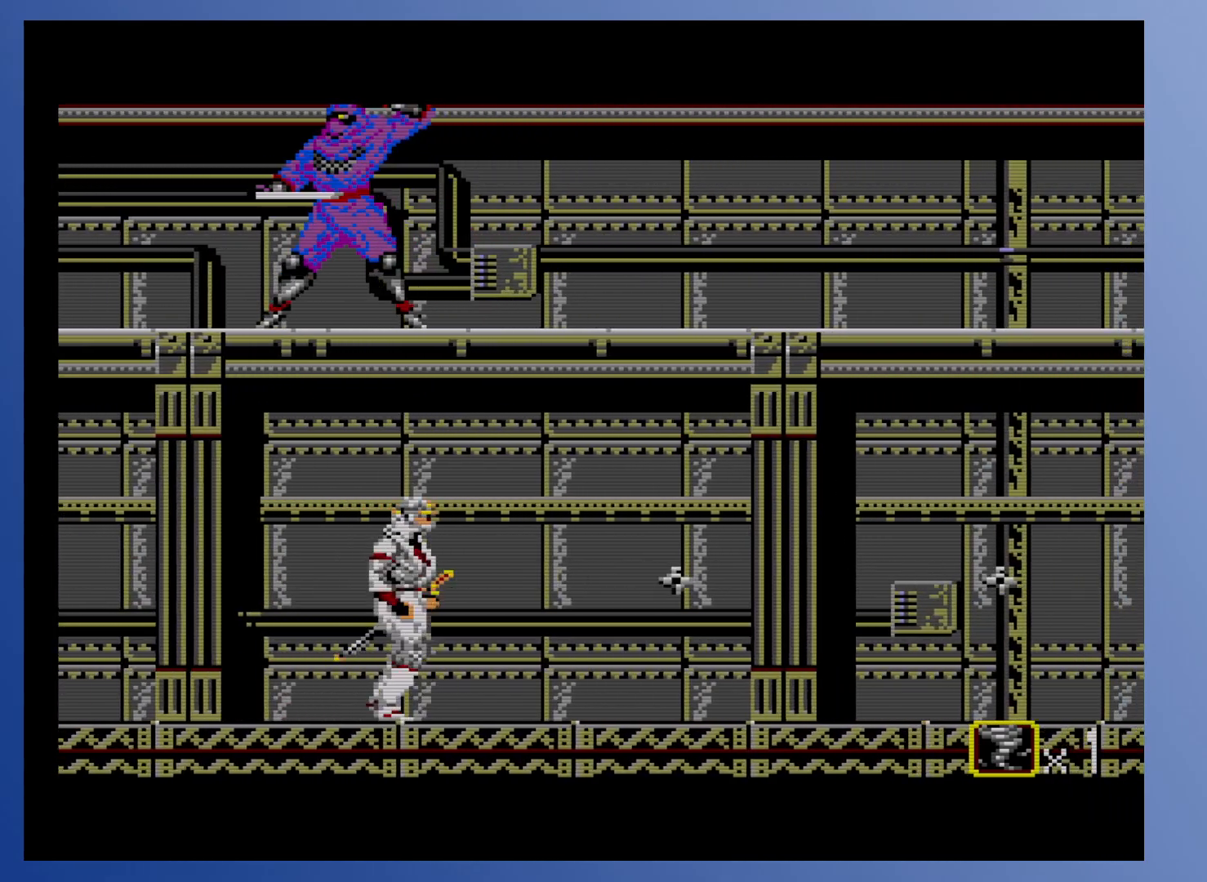
{"buttons": ["DPAD_RIGHT"], "events": [[83, "X", "up"], [283, "X", "down"], [433, "X", "up"]]}
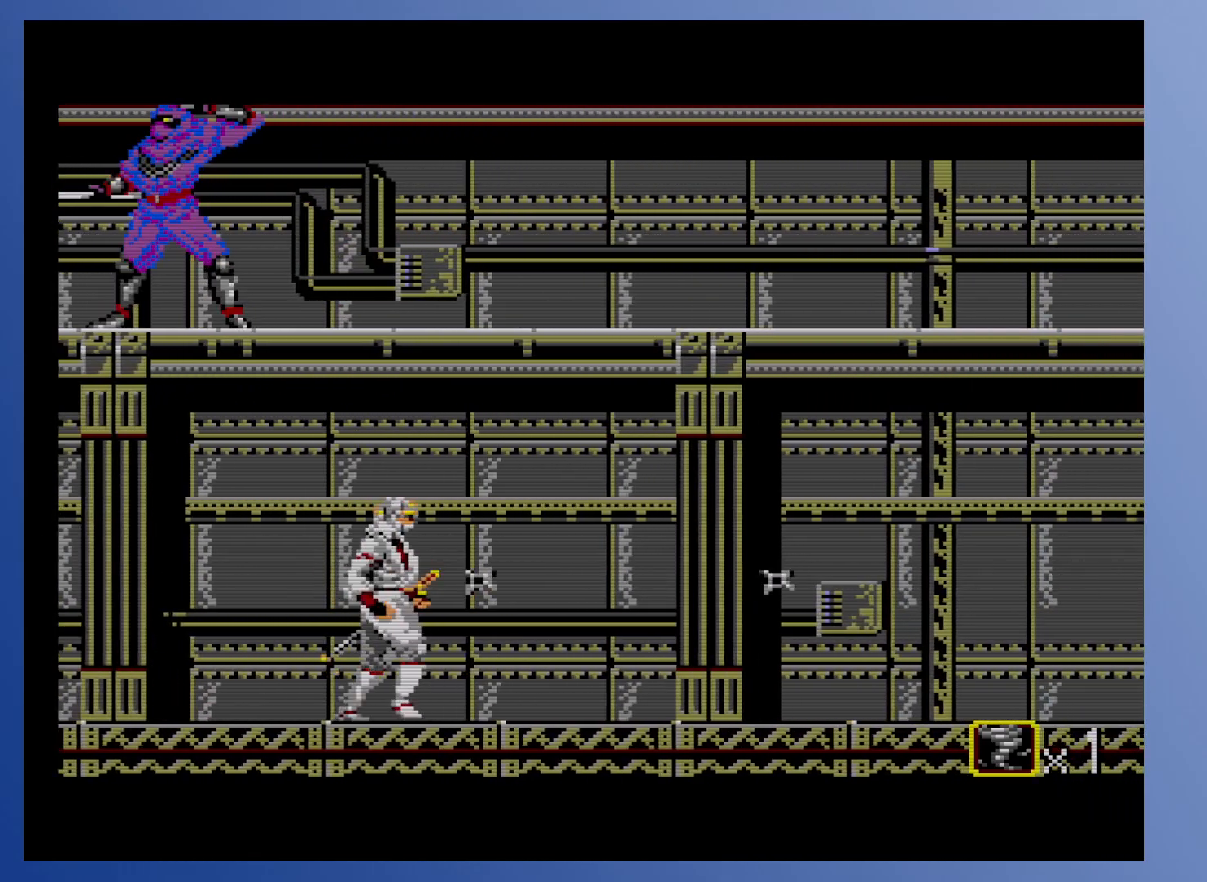
{"buttons": ["X", "DPAD_RIGHT"], "events": [[483, "X", "down"]]}
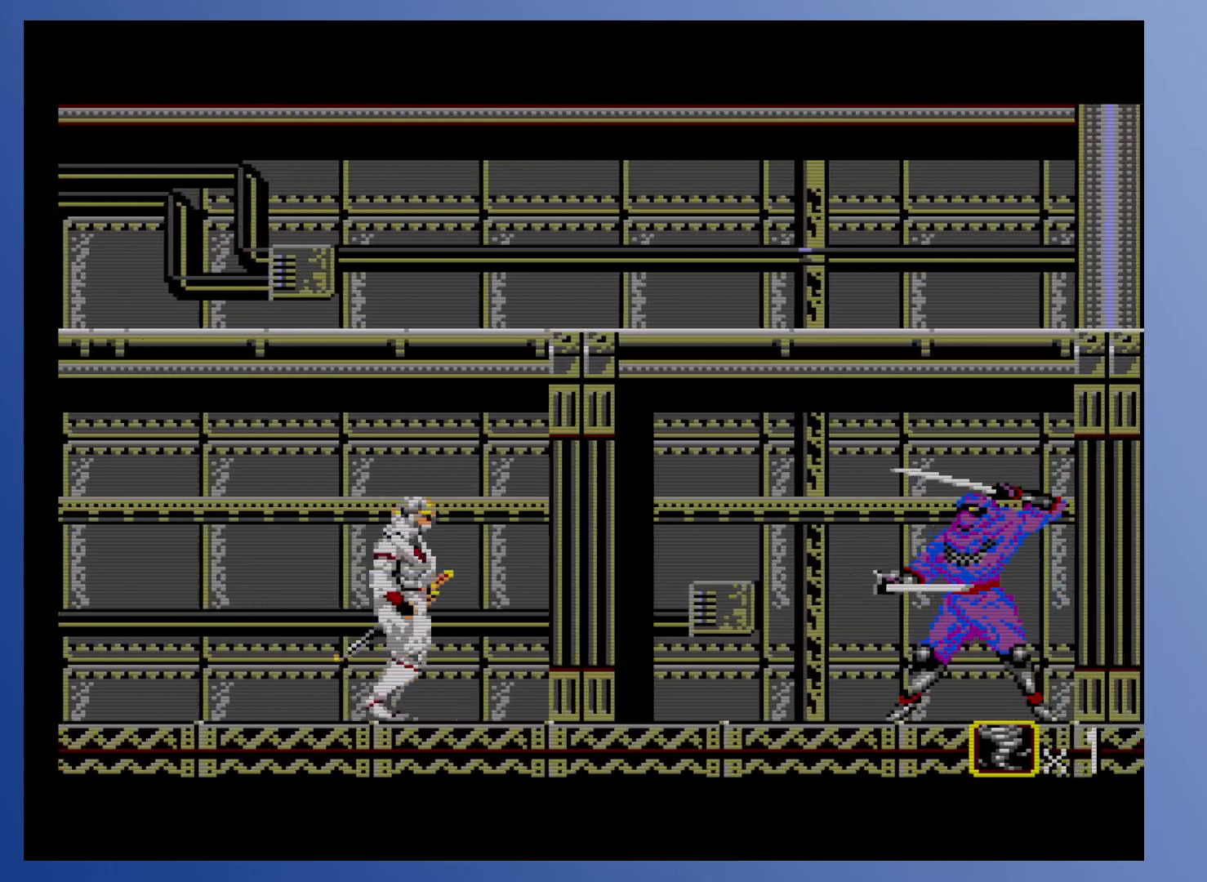
{"buttons": ["X", "DPAD_DOWN"], "events": [[133, "X", "up"], [233, "DPAD_DOWN", "down"], [233, "X", "down"], [283, "DPAD_RIGHT", "up"], [350, "X", "up"], [450, "X", "down"]]}